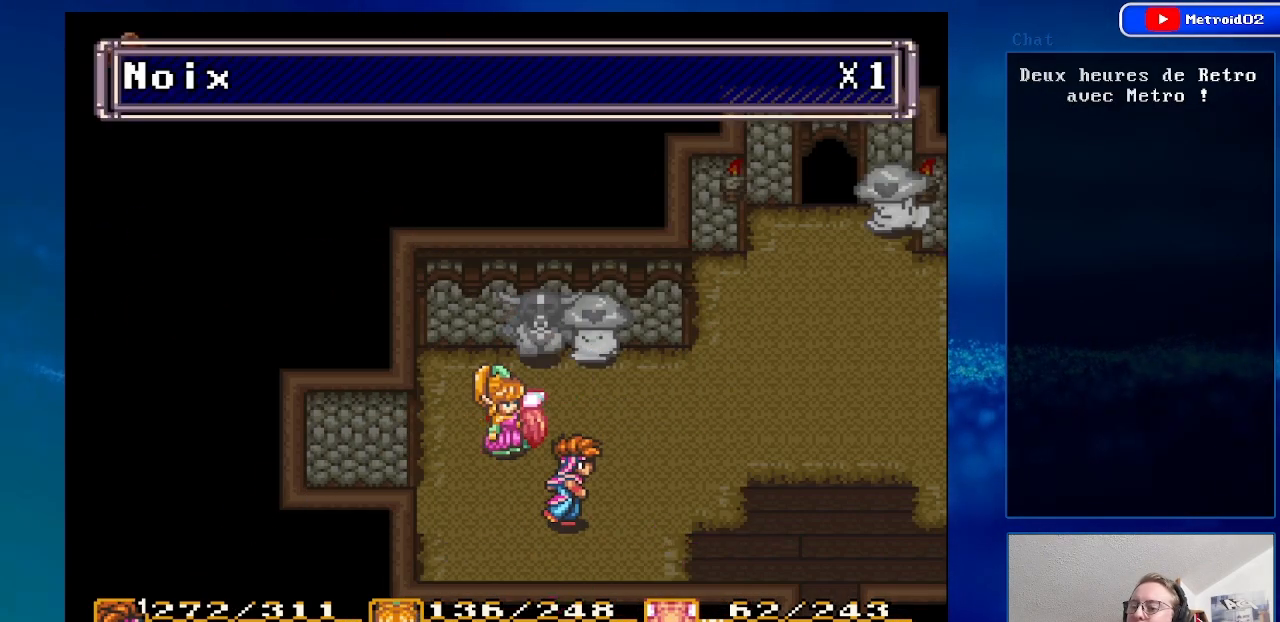
Gameplay with a controller (Nintendo layout); each line is a JSON object with the inputs held at the frame after it. "events" lists button and stick changes between this image and that frame as [ms after this image, input, new state], when the widget could be followed in between. Not read: L3 R3.
{"buttons": [], "events": []}
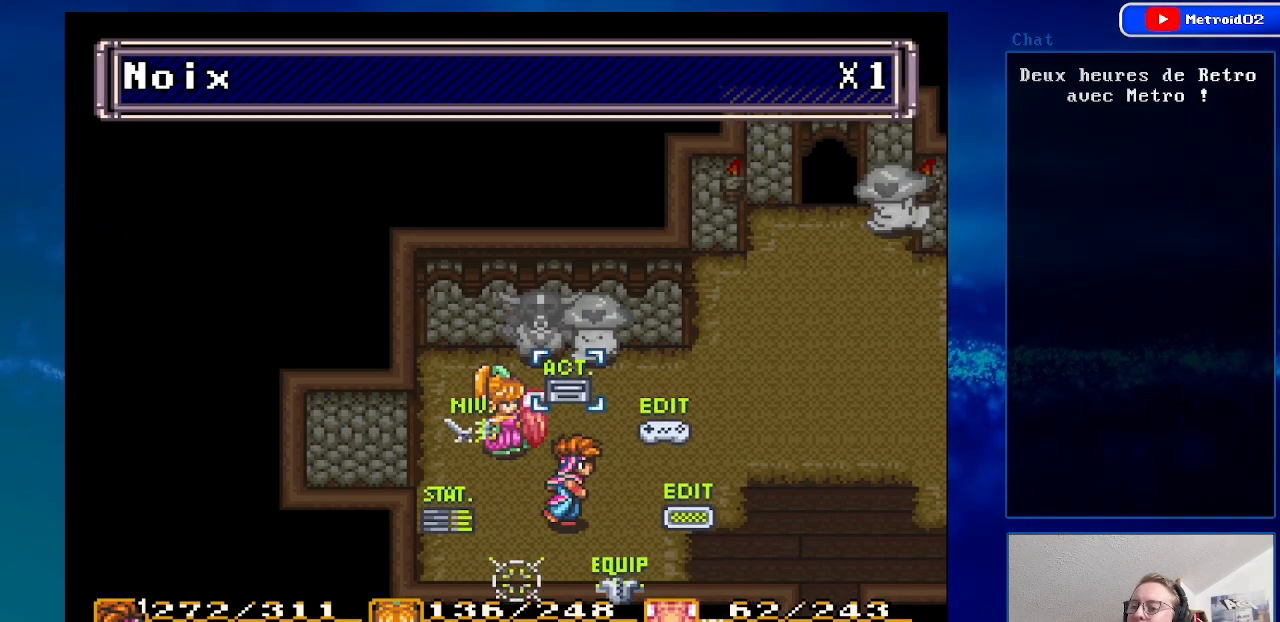
{"buttons": [], "events": [[200, "DPAD_UP", "down"], [333, "DPAD_UP", "up"]]}
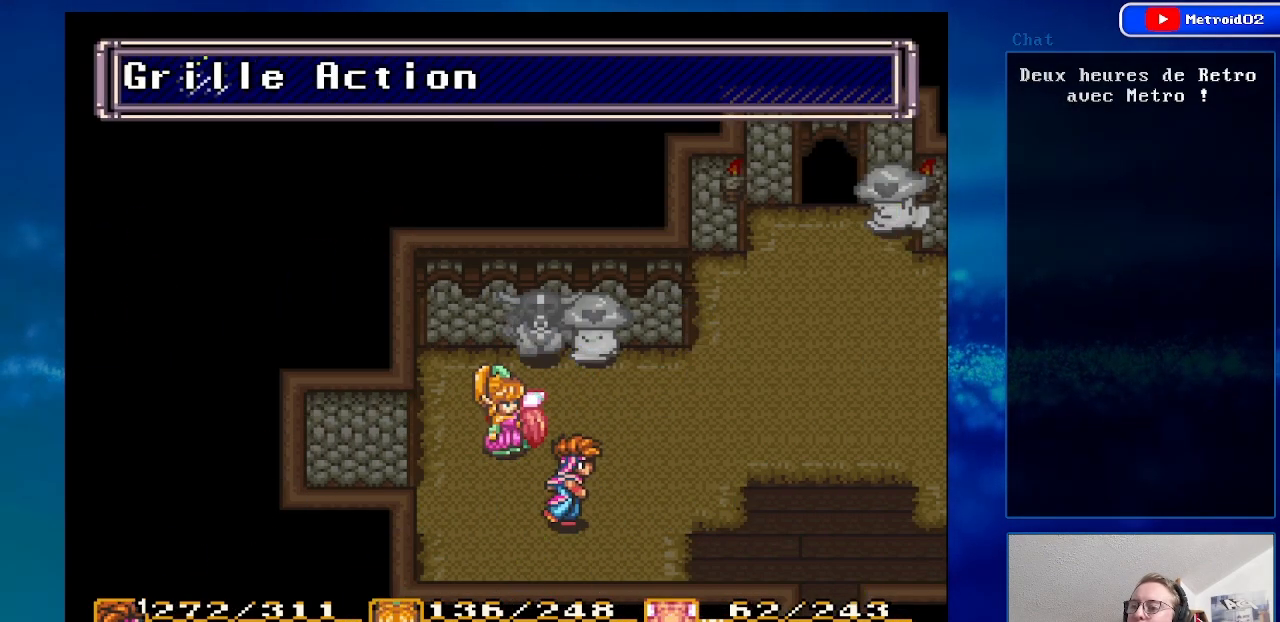
{"buttons": [], "events": []}
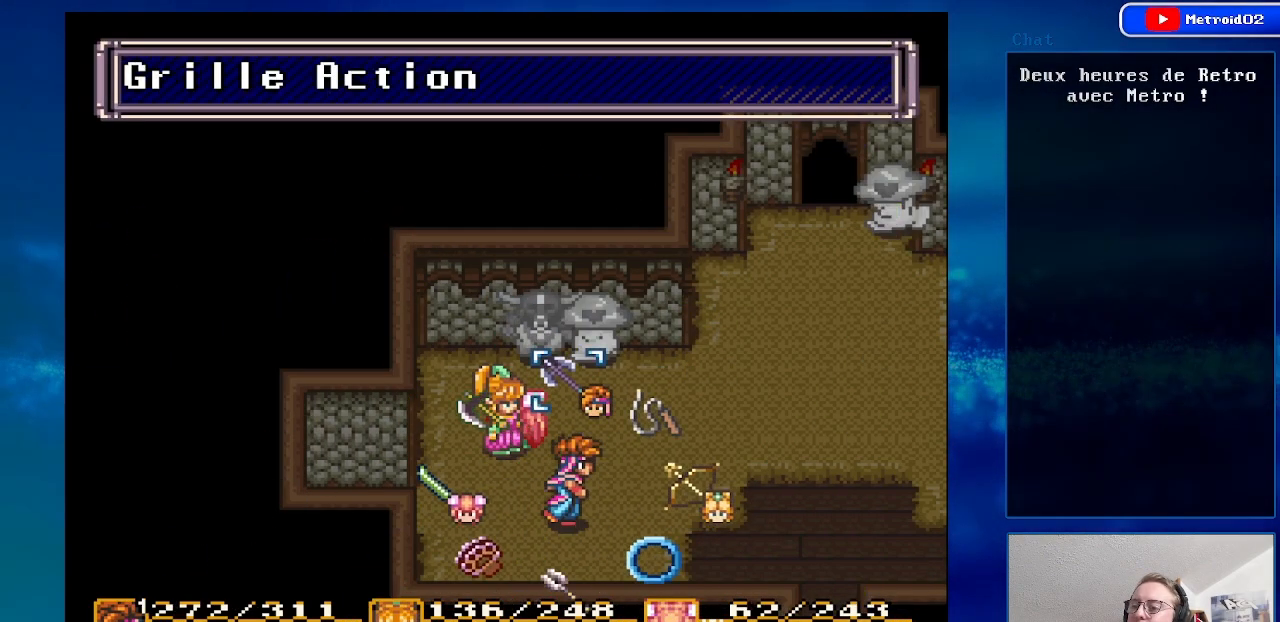
{"buttons": ["DPAD_LEFT"], "events": [[483, "DPAD_LEFT", "down"]]}
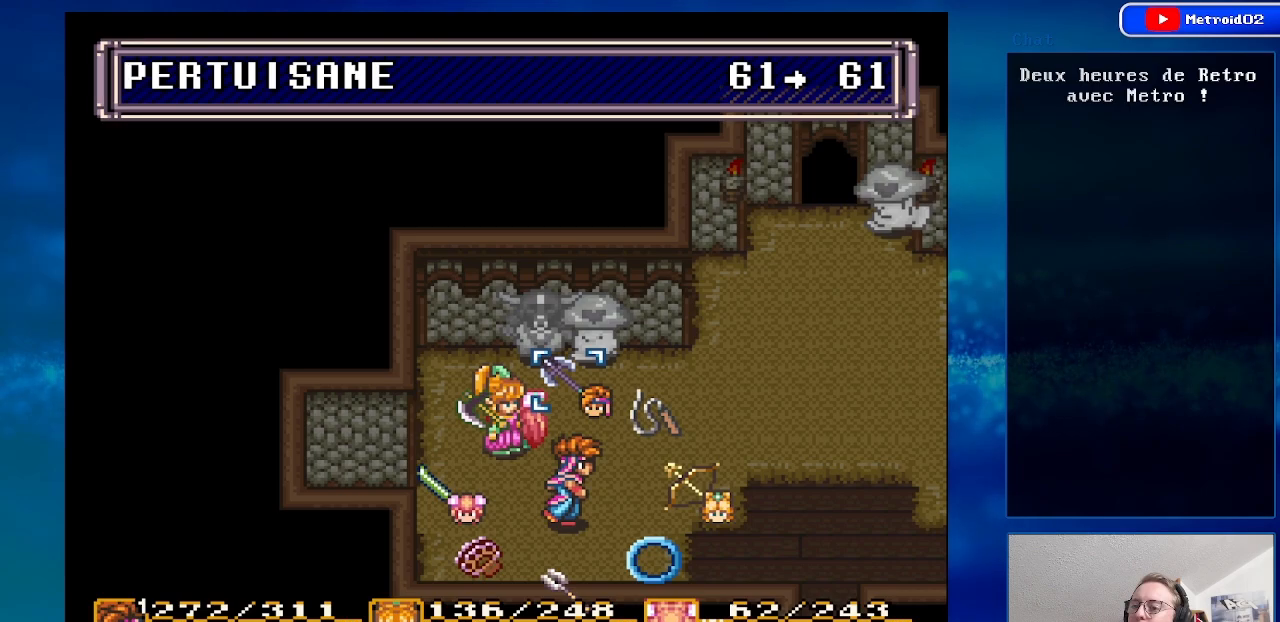
{"buttons": [], "events": [[133, "DPAD_LEFT", "up"], [167, "DPAD_LEFT", "down"], [433, "DPAD_LEFT", "up"]]}
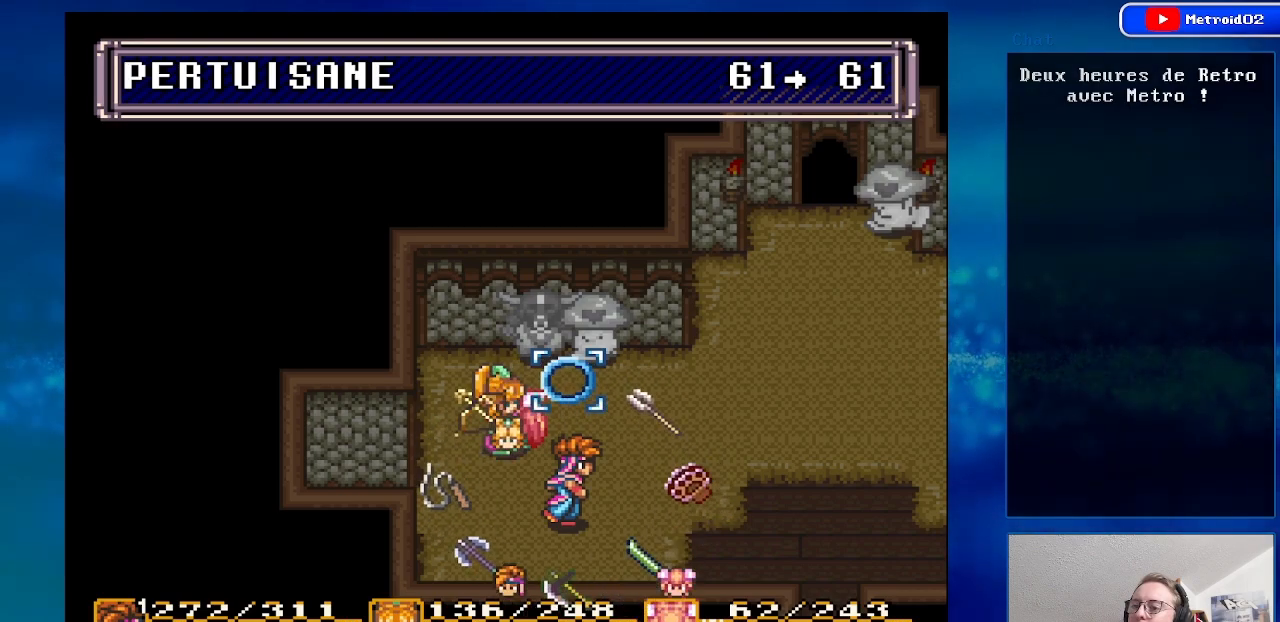
{"buttons": [], "events": []}
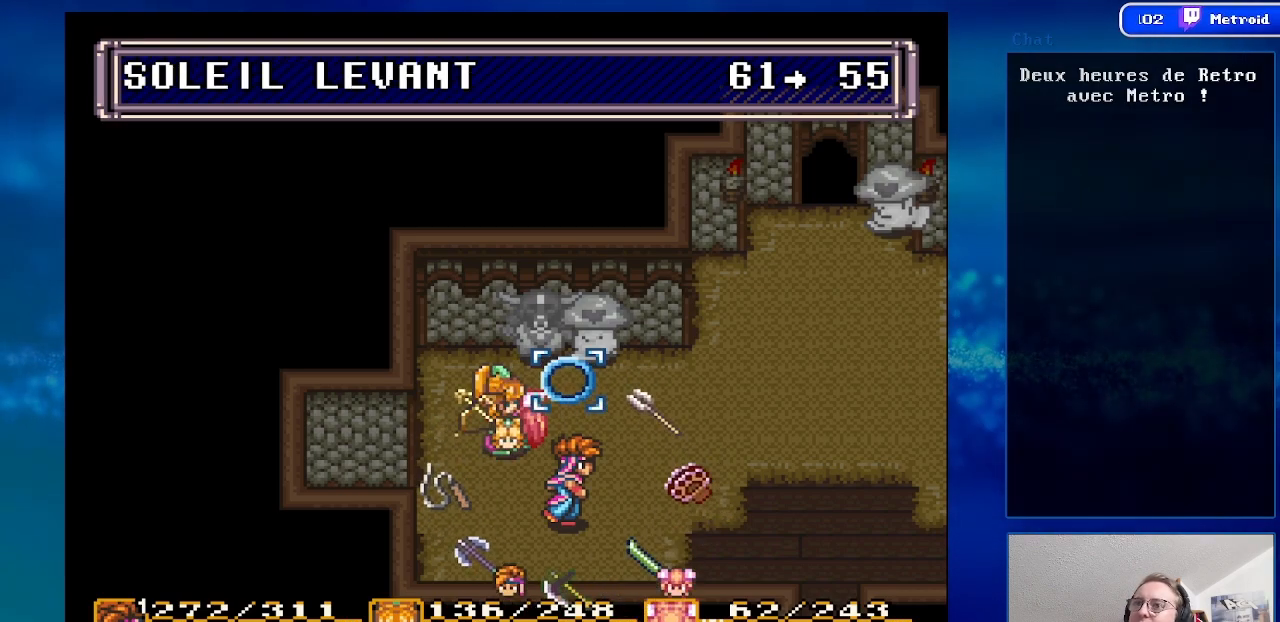
{"buttons": [], "events": []}
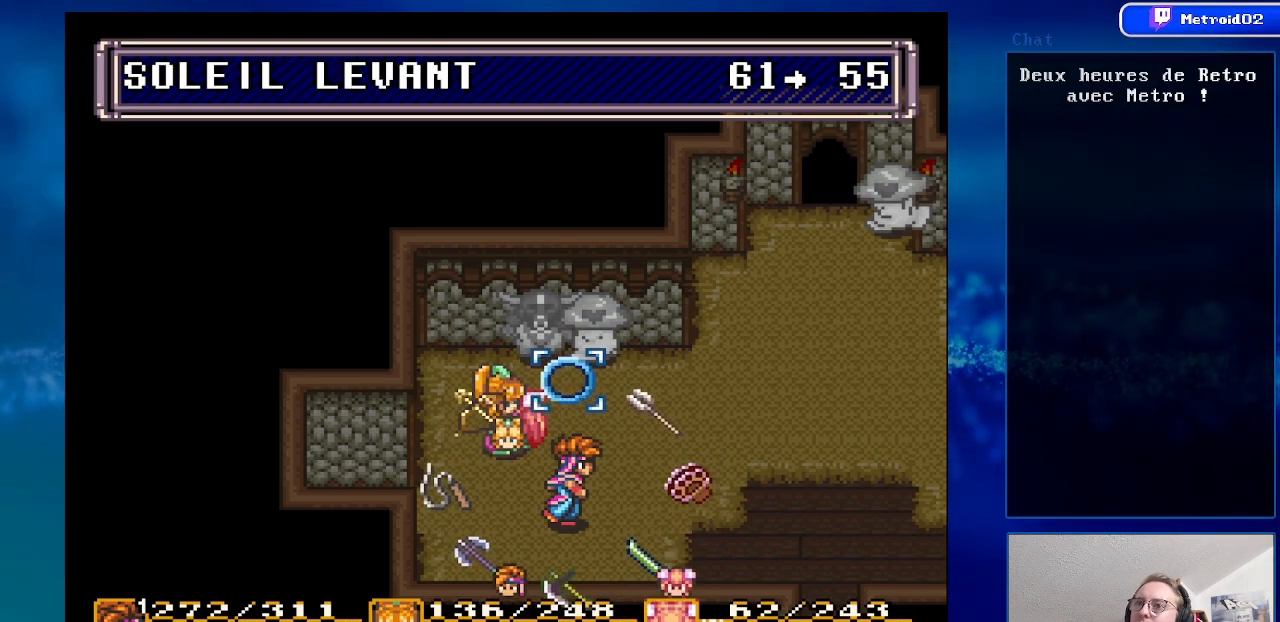
{"buttons": ["DPAD_LEFT"], "events": [[250, "DPAD_LEFT", "down"]]}
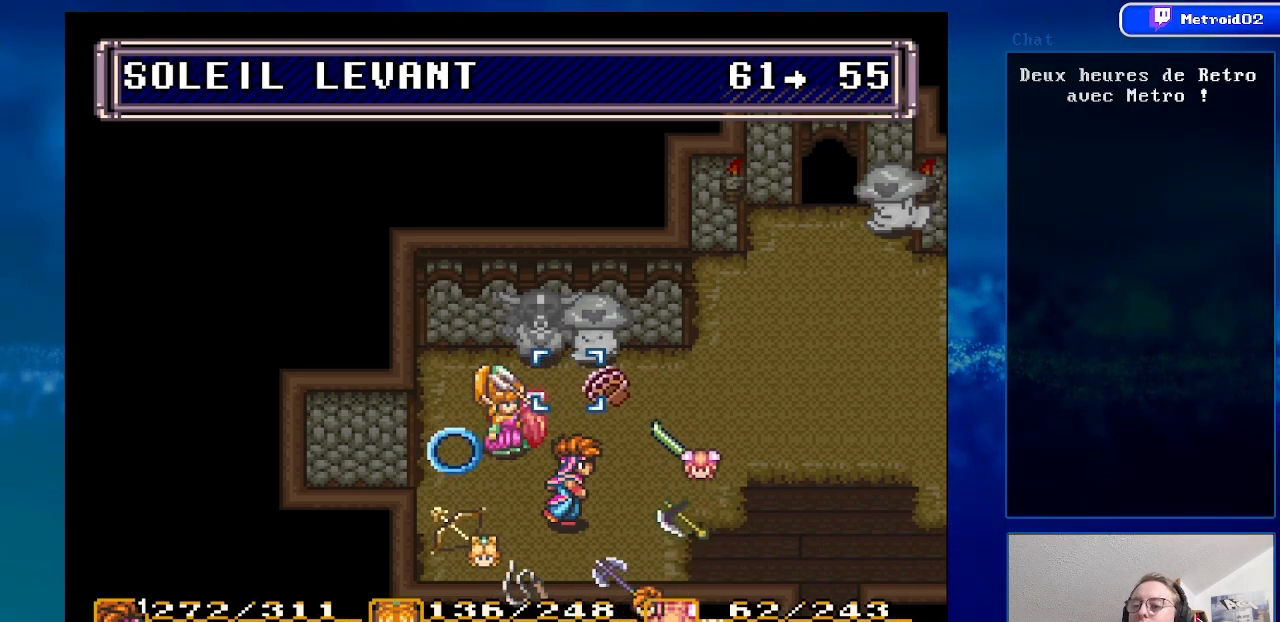
{"buttons": [], "events": [[50, "DPAD_LEFT", "up"]]}
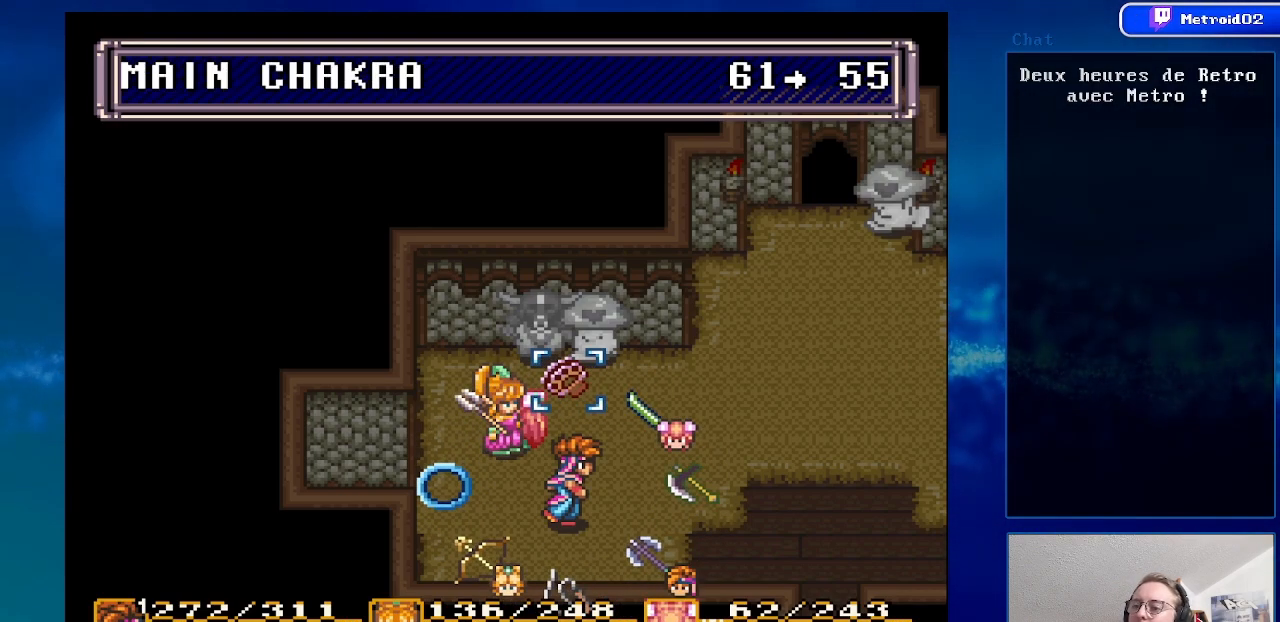
{"buttons": [], "events": []}
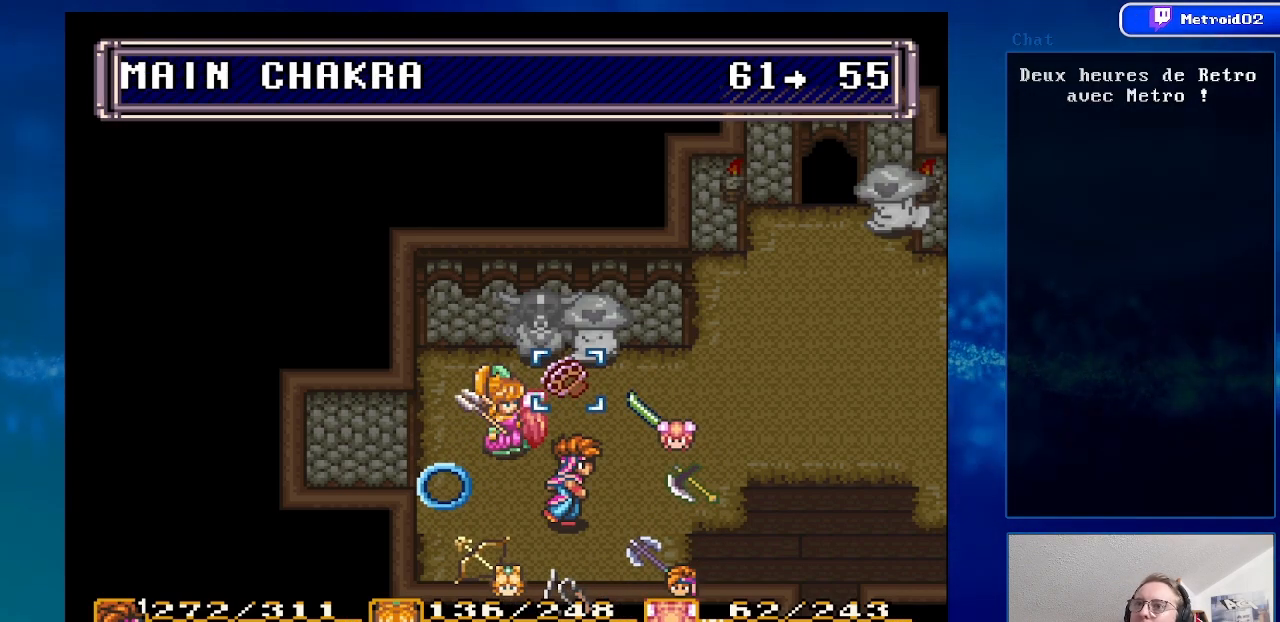
{"buttons": [], "events": [[350, "X", "down"], [500, "X", "up"]]}
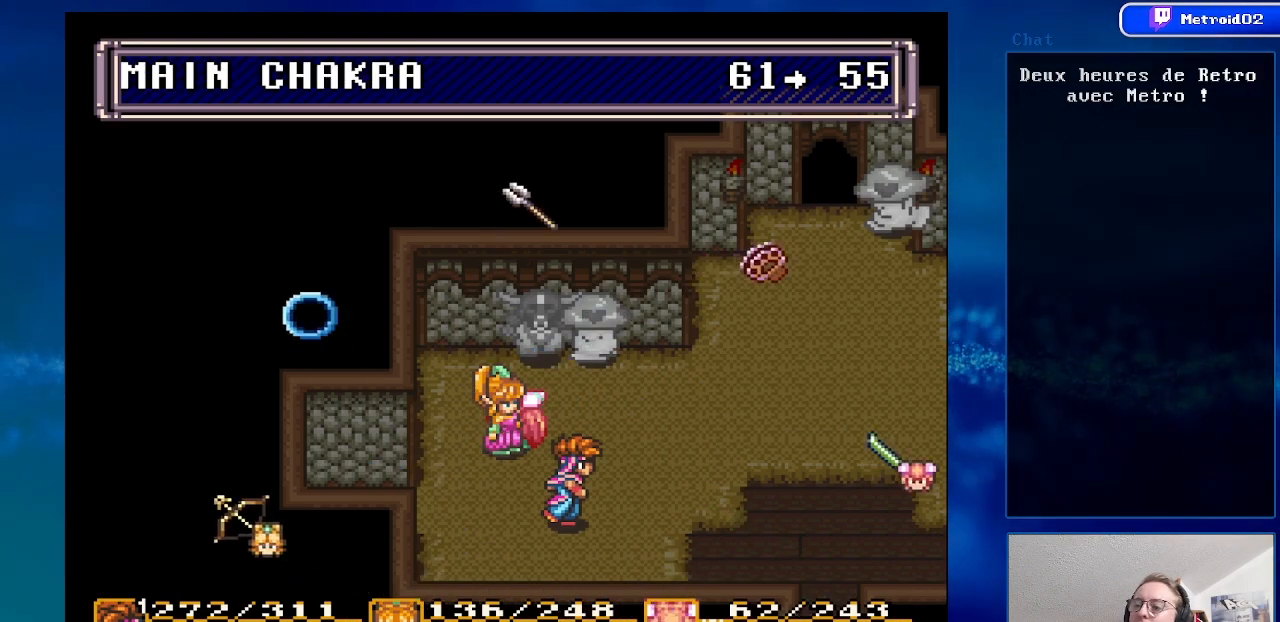
{"buttons": [], "events": []}
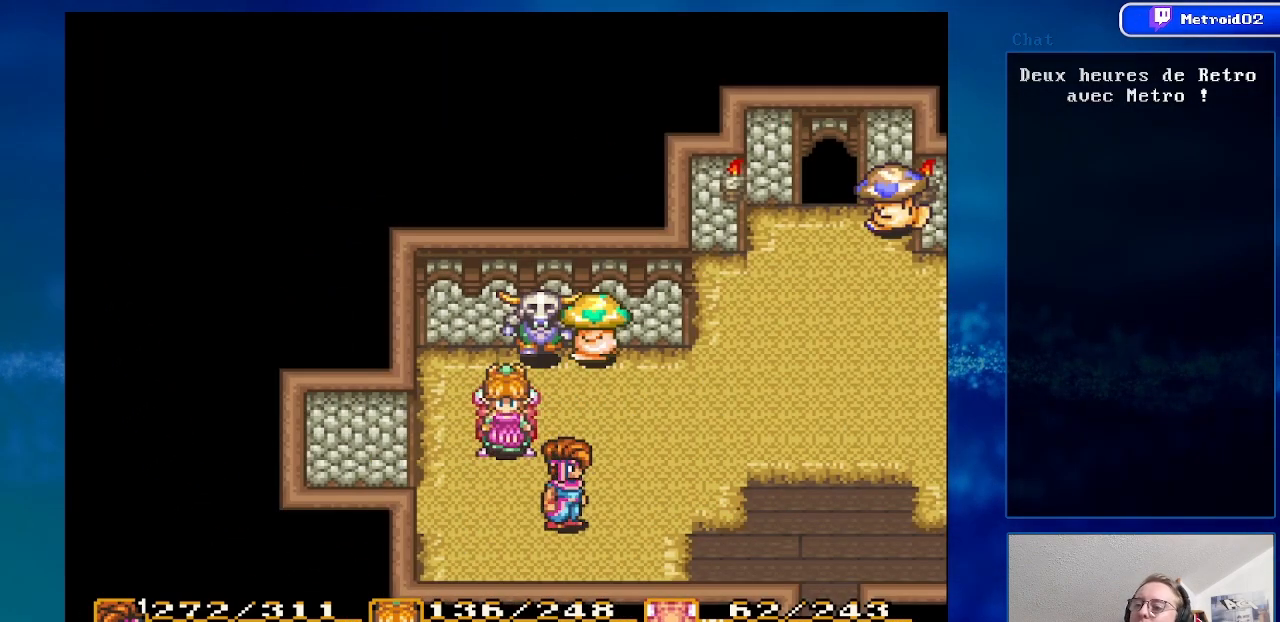
{"buttons": ["DPAD_RIGHT"], "events": [[17, "DPAD_RIGHT", "down"]]}
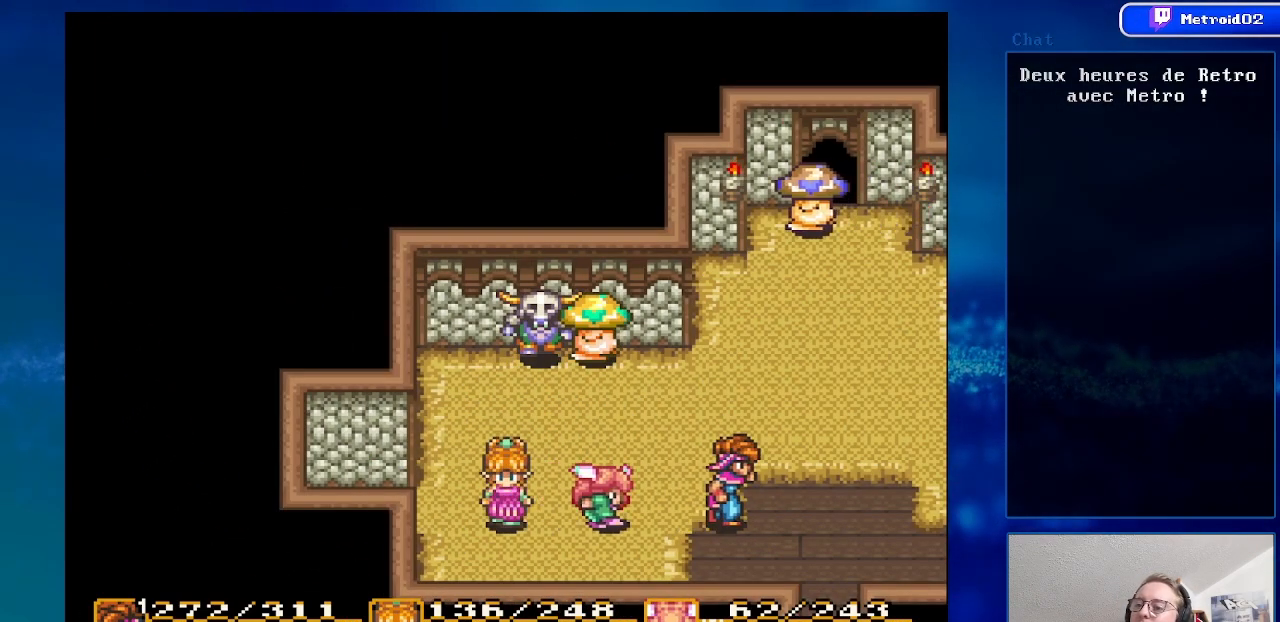
{"buttons": ["DPAD_RIGHT"], "events": []}
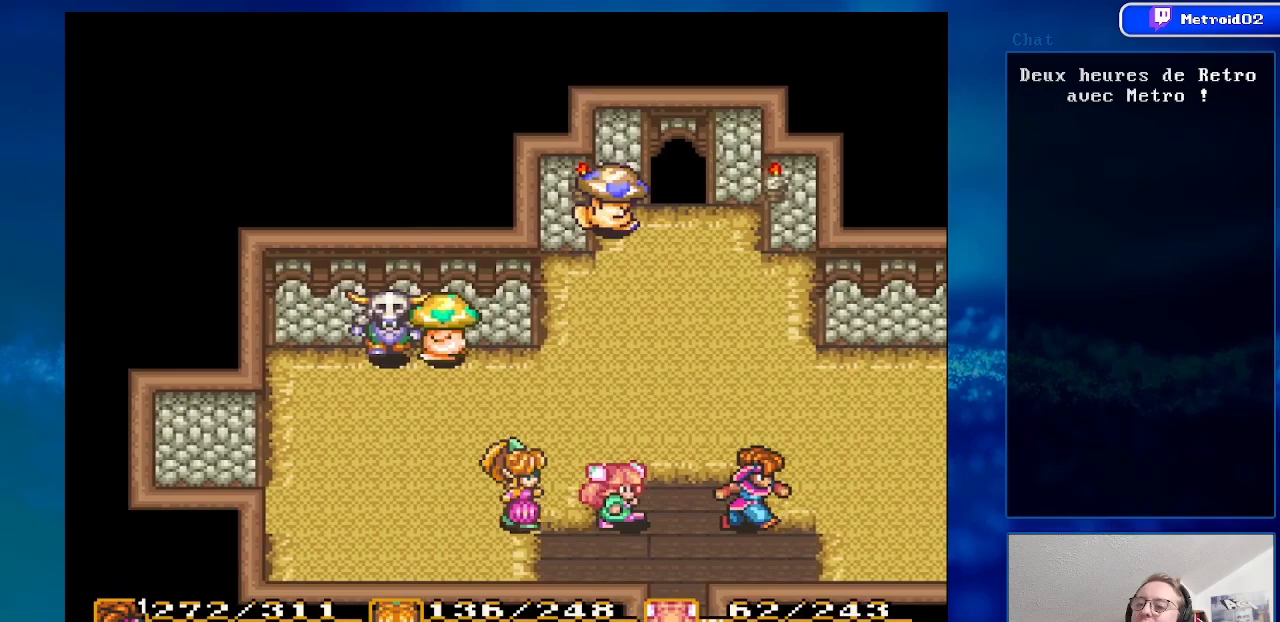
{"buttons": ["DPAD_RIGHT"], "events": []}
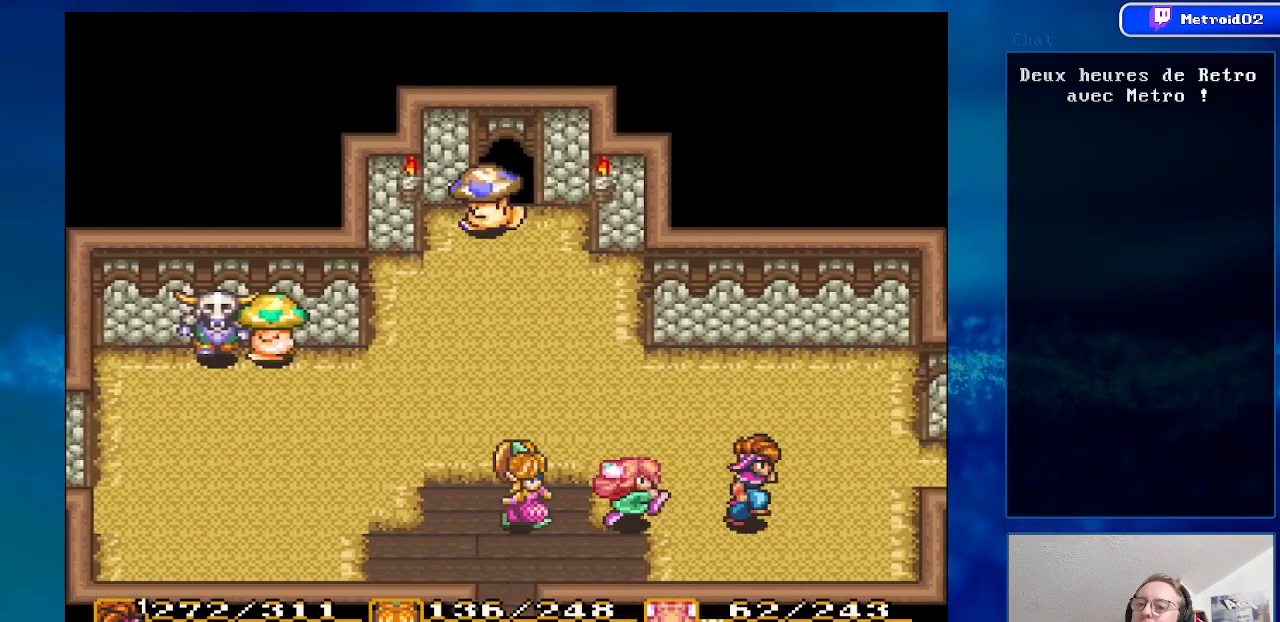
{"buttons": ["DPAD_LEFT"], "events": [[250, "DPAD_RIGHT", "up"], [400, "DPAD_LEFT", "down"]]}
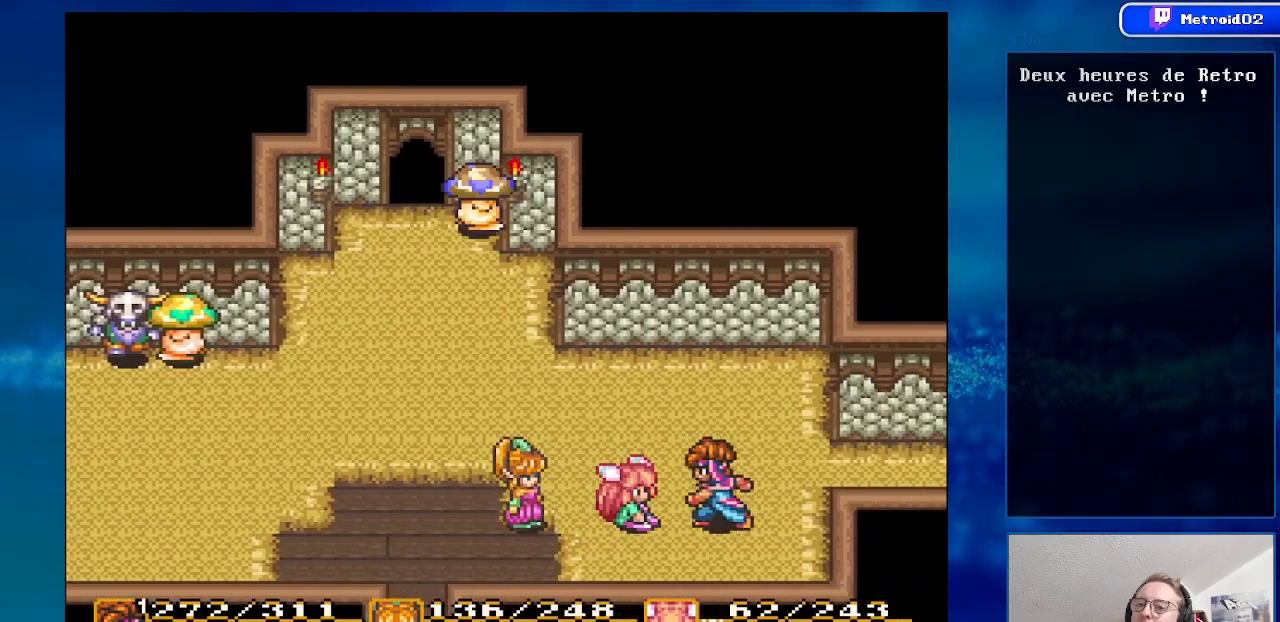
{"buttons": ["DPAD_LEFT"], "events": []}
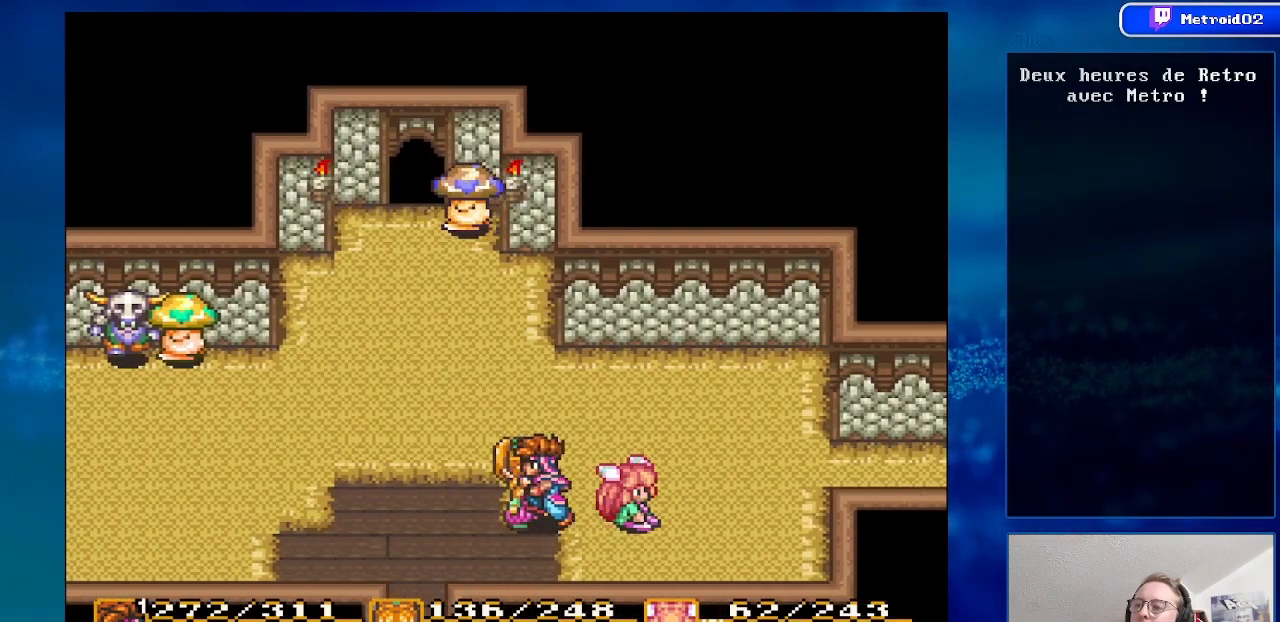
{"buttons": ["DPAD_DOWN"], "events": [[67, "DPAD_DOWN", "down"], [333, "DPAD_LEFT", "up"]]}
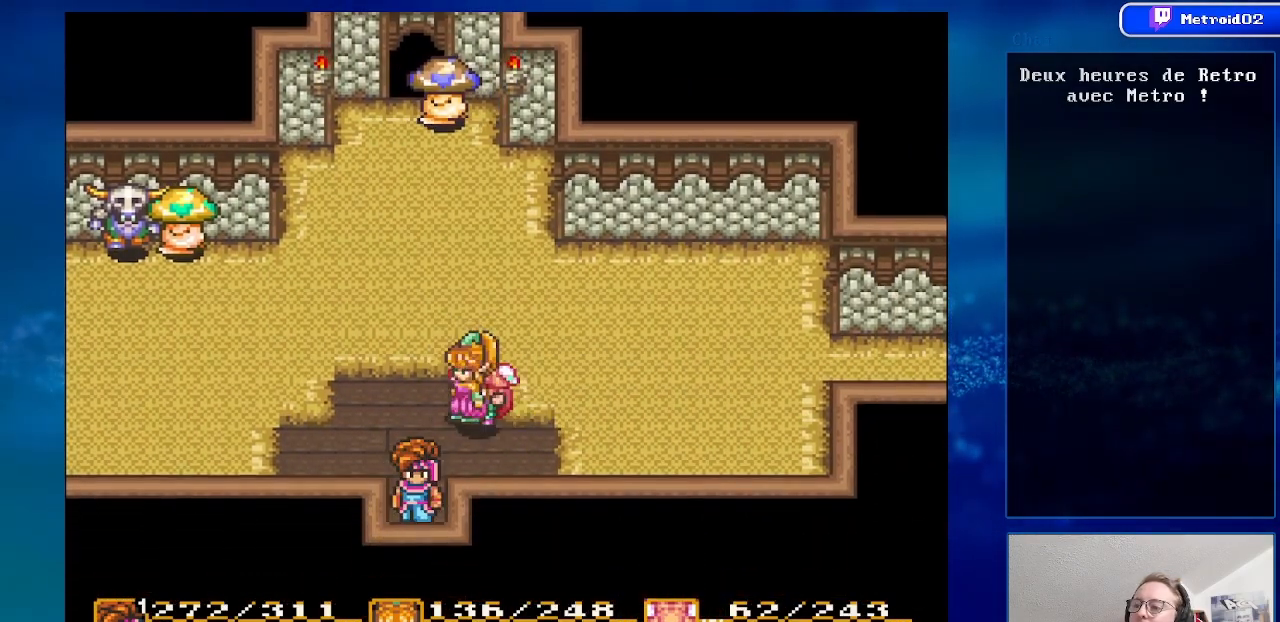
{"buttons": [], "events": [[333, "DPAD_DOWN", "up"]]}
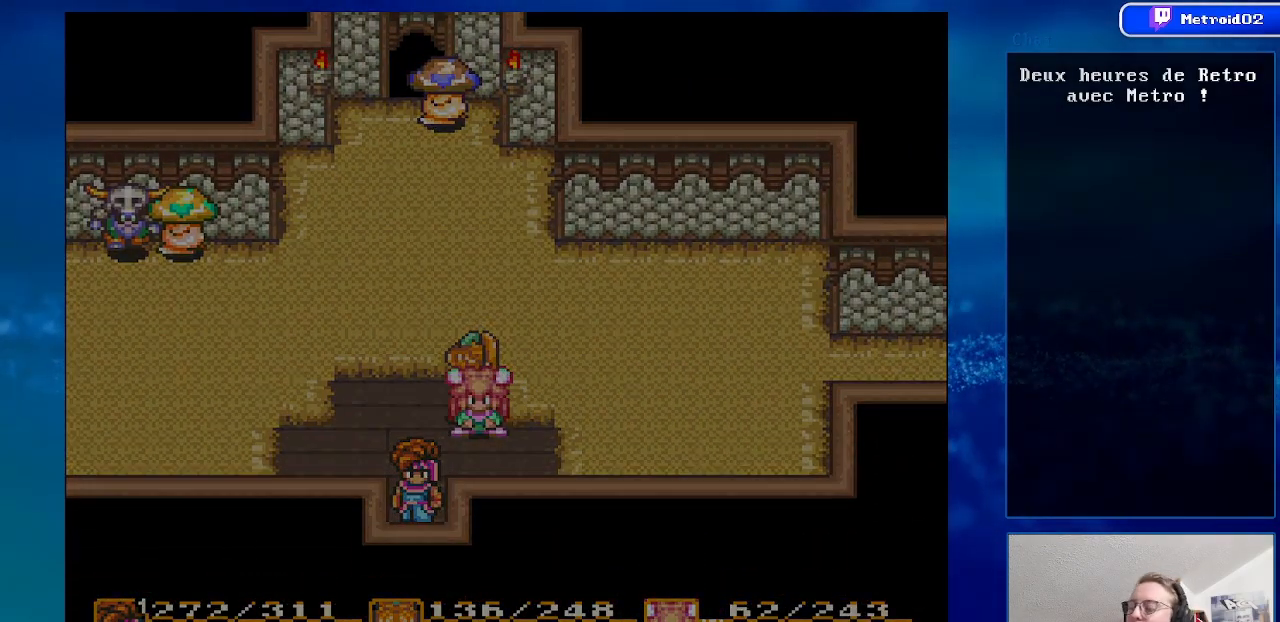
{"buttons": [], "events": []}
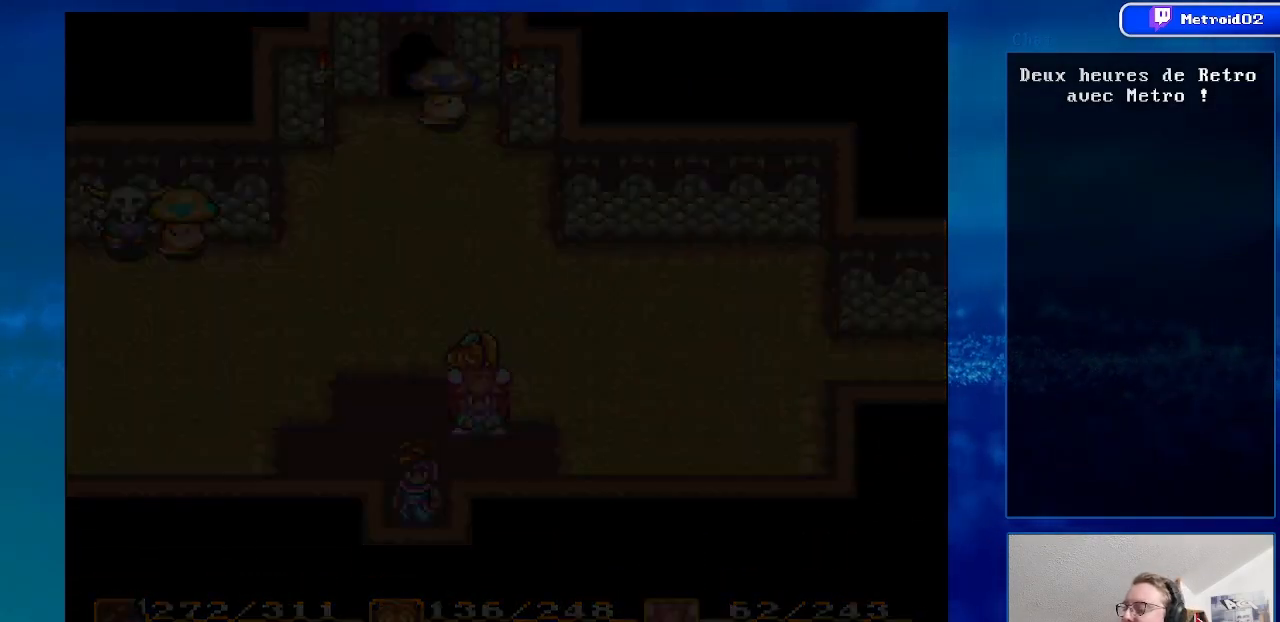
{"buttons": ["DPAD_DOWN"], "events": [[433, "DPAD_DOWN", "down"]]}
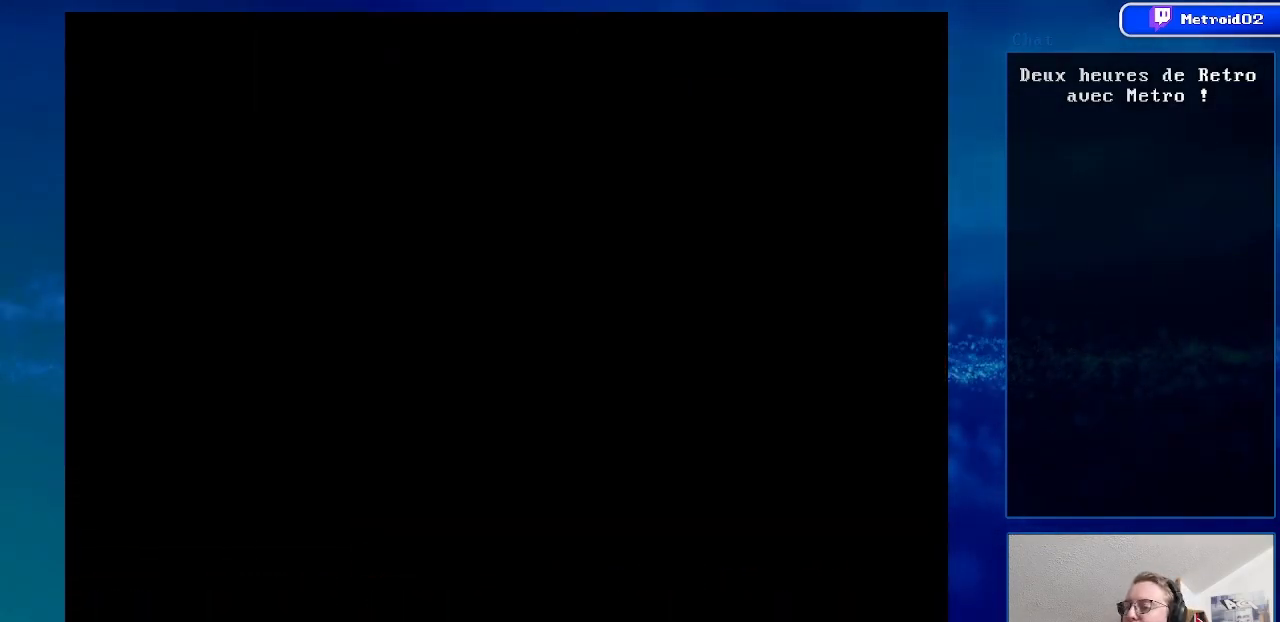
{"buttons": ["DPAD_DOWN"], "events": []}
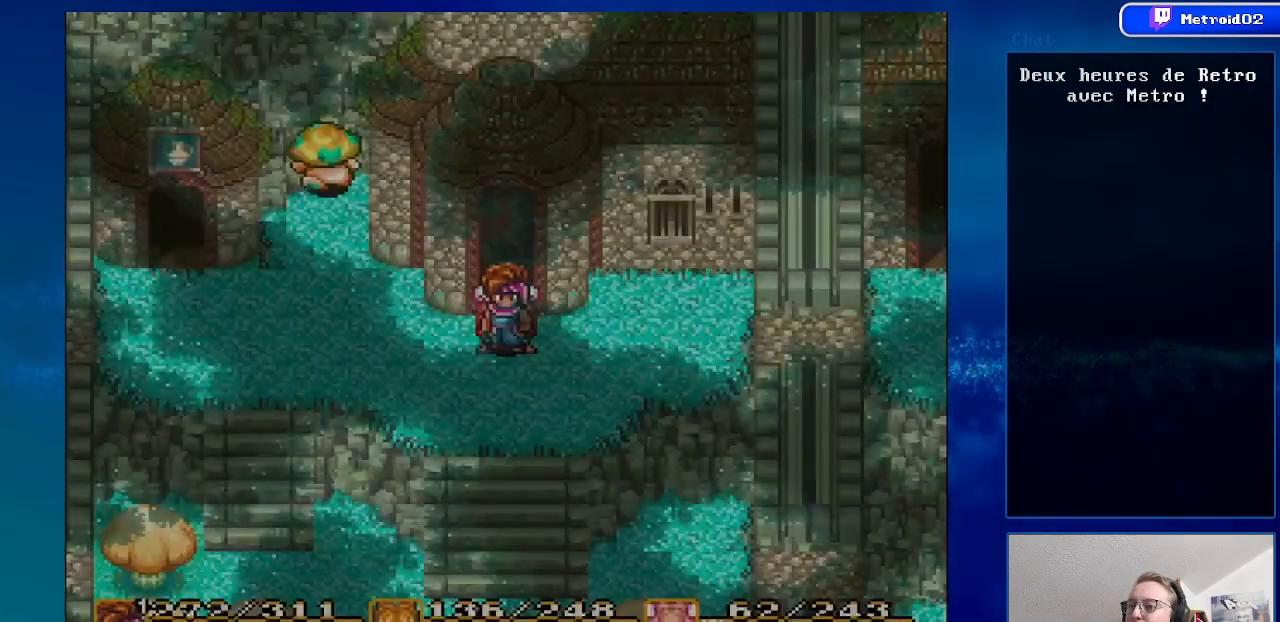
{"buttons": ["DPAD_DOWN"], "events": []}
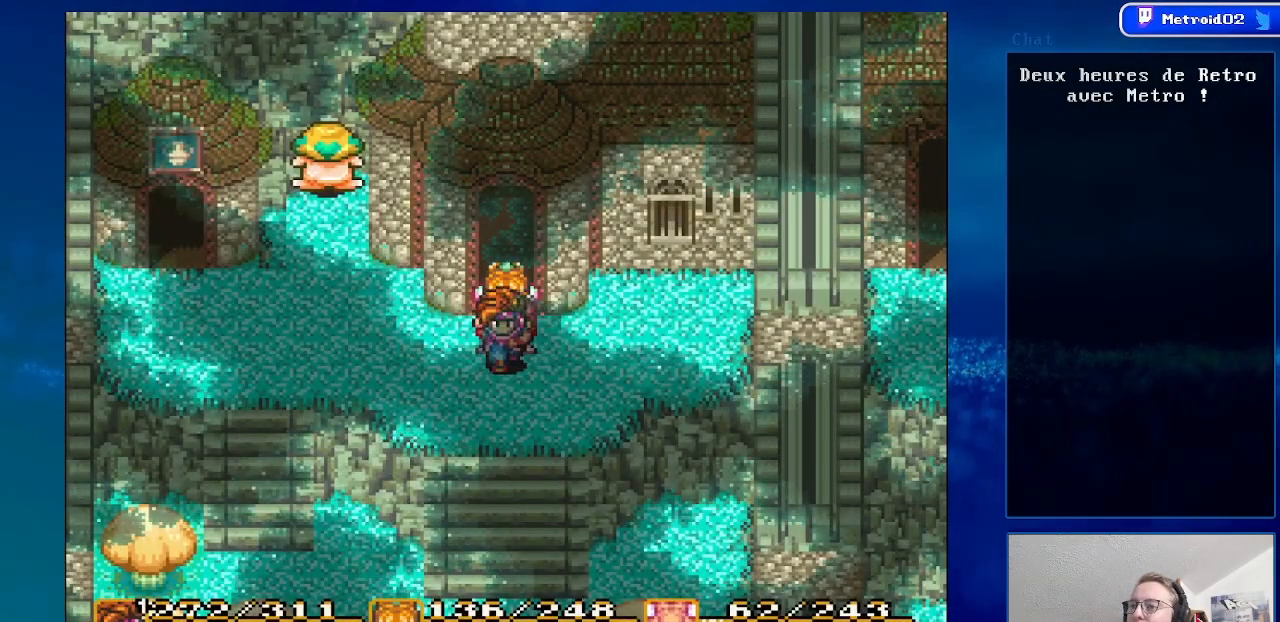
{"buttons": ["DPAD_DOWN"], "events": []}
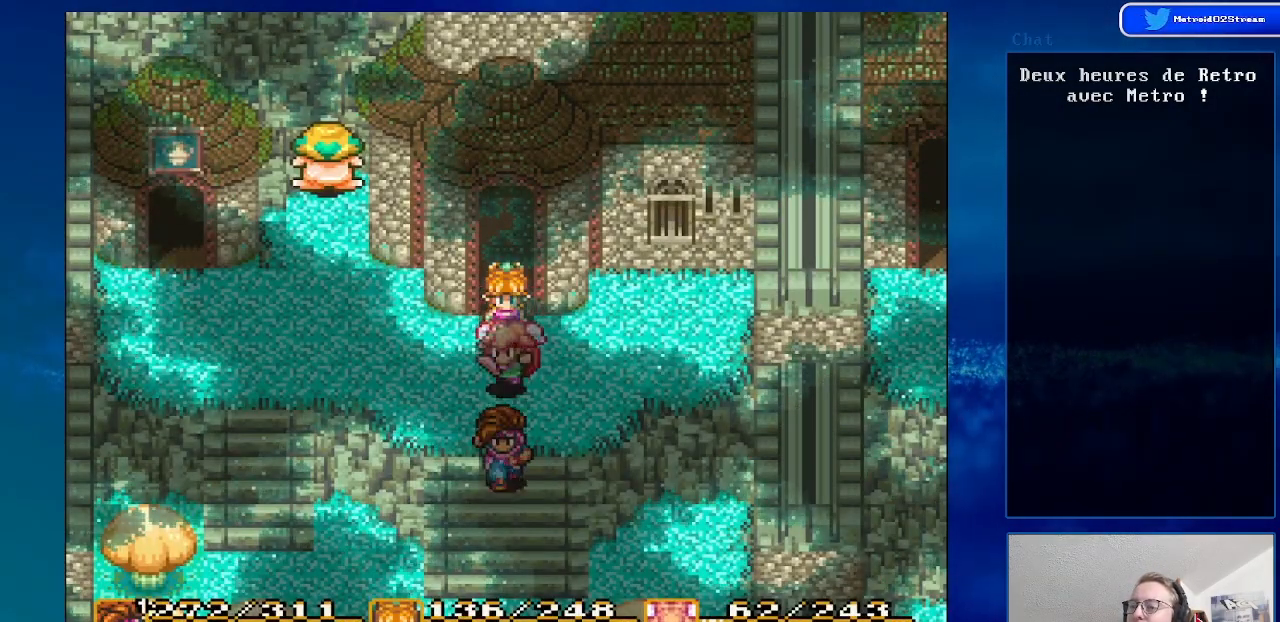
{"buttons": ["DPAD_DOWN"], "events": []}
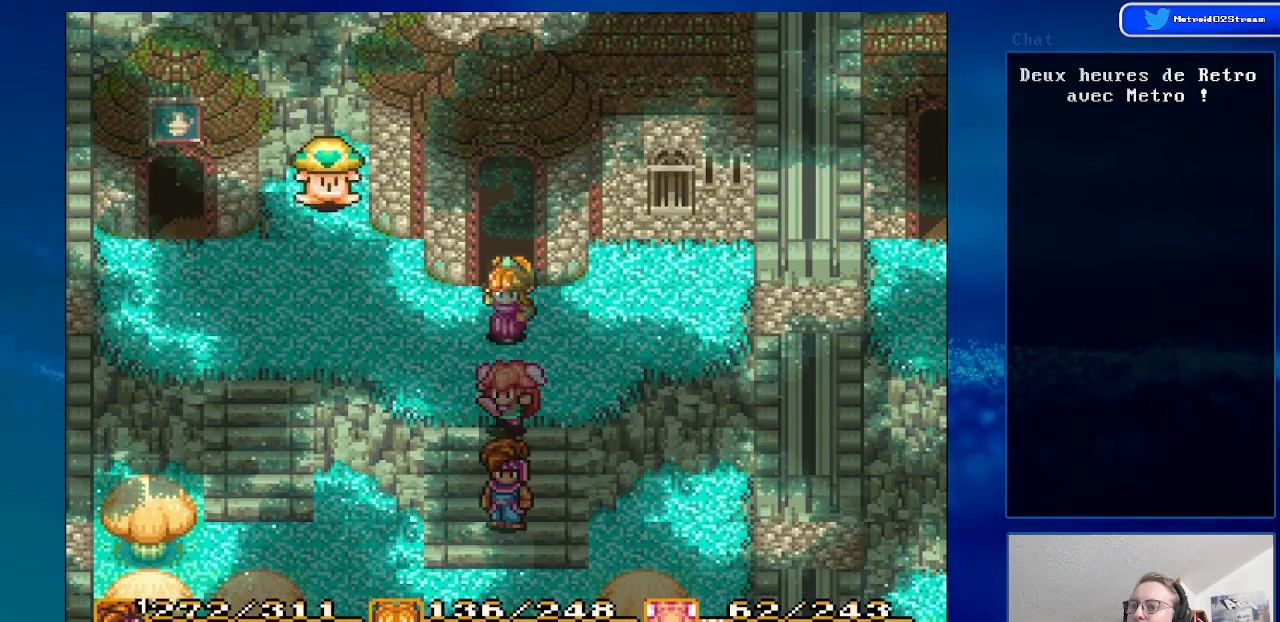
{"buttons": ["DPAD_DOWN"], "events": []}
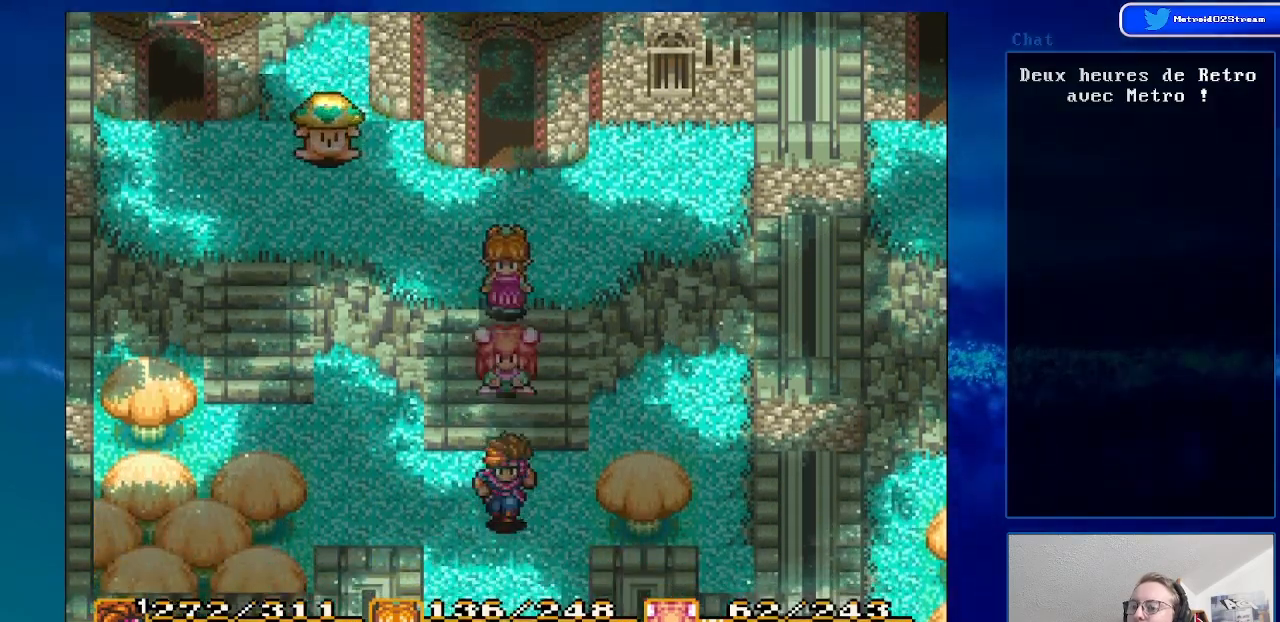
{"buttons": ["DPAD_DOWN"], "events": []}
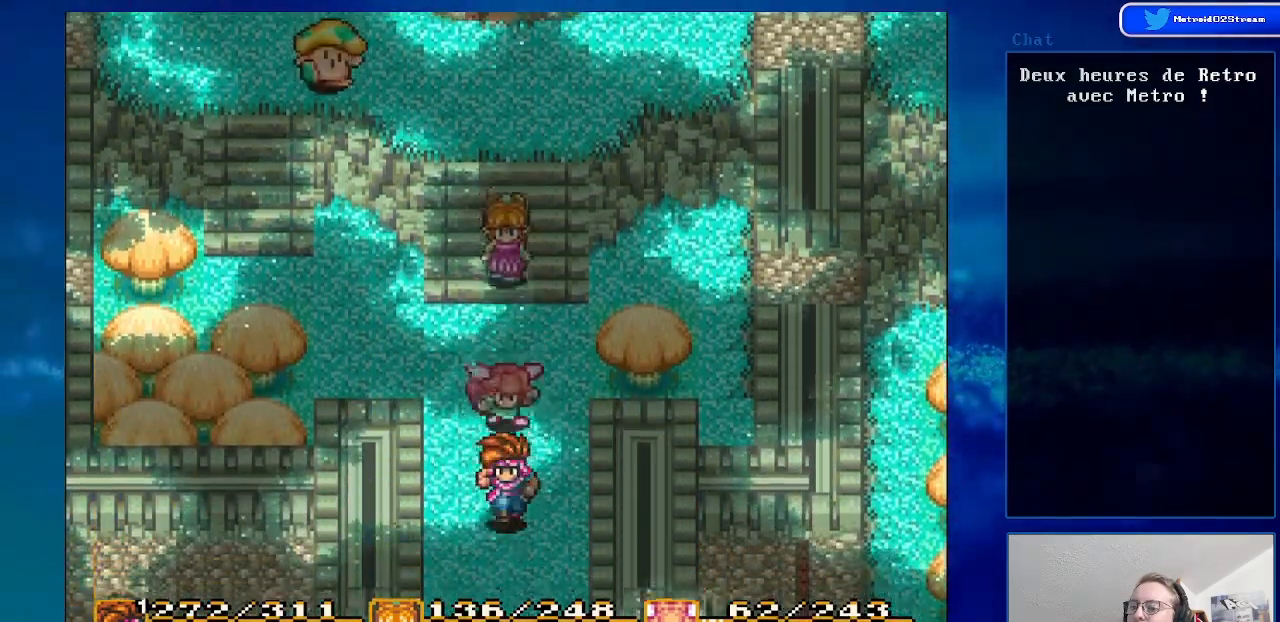
{"buttons": ["DPAD_DOWN"], "events": []}
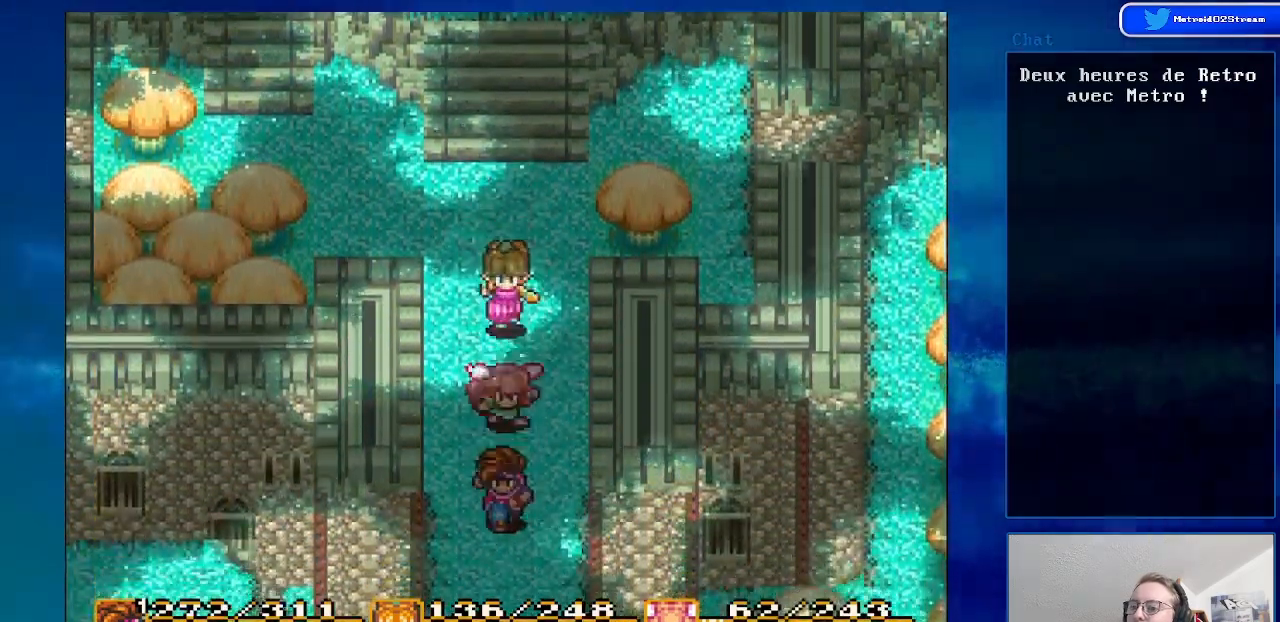
{"buttons": ["DPAD_DOWN"], "events": []}
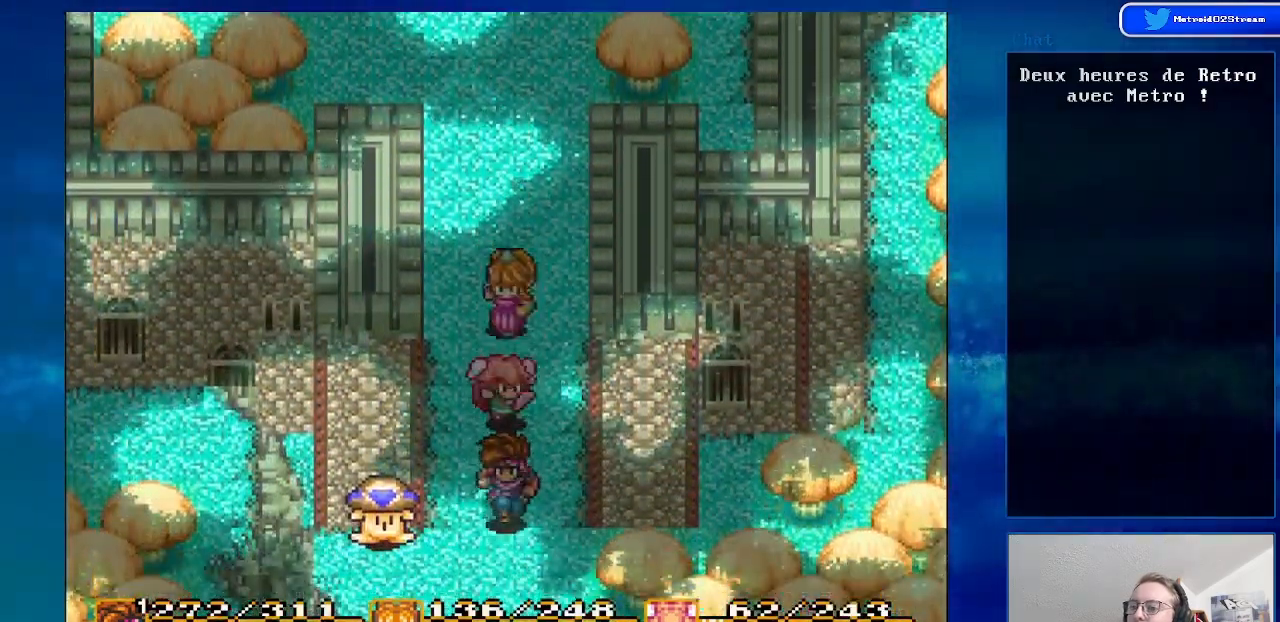
{"buttons": ["DPAD_DOWN"], "events": []}
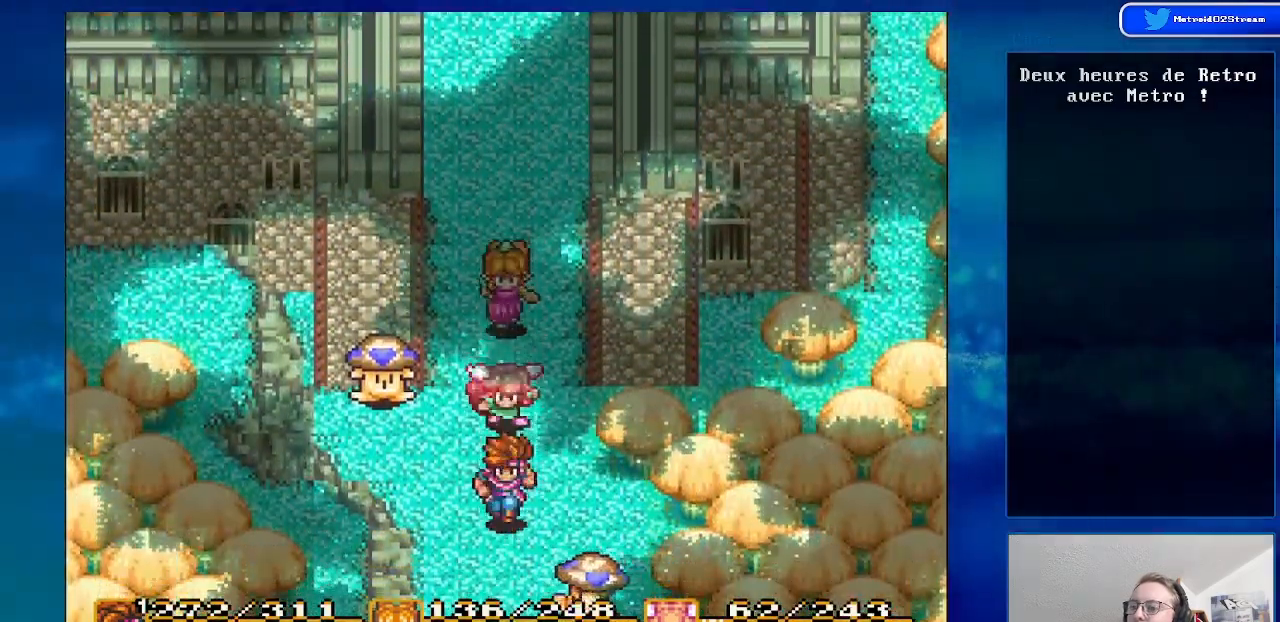
{"buttons": ["DPAD_DOWN"], "events": []}